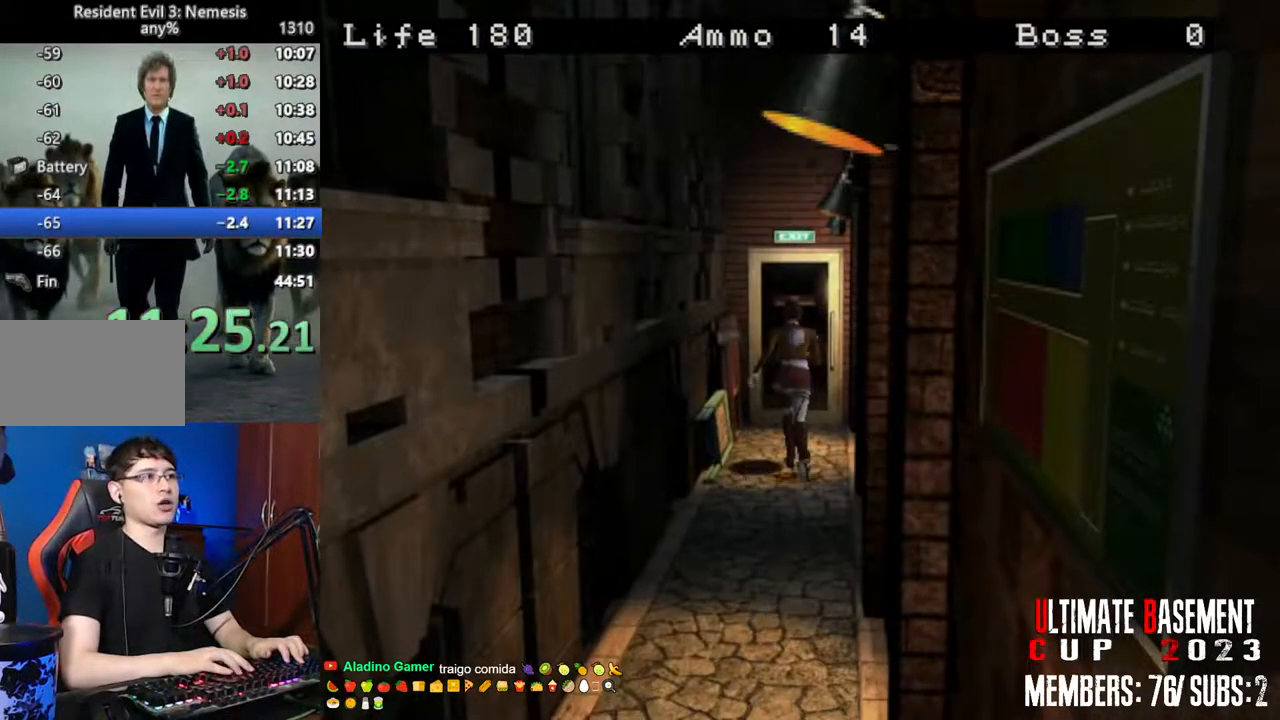
Gameplay with keyboard; each line is a JSON object with the keys held at the frame after it. "events" lists presses ("down") and releases ("up") of "a", "d", "k", "l", "o", "q", "s", "semicolon", "shift", "space" and "w" between this image and that frame as [ms after this image, input, new state], when the widget could be followed in between. No other keys are recorded. Mouse input is not recorded.
{"keys": ["semicolon", "shift", "w"], "events": []}
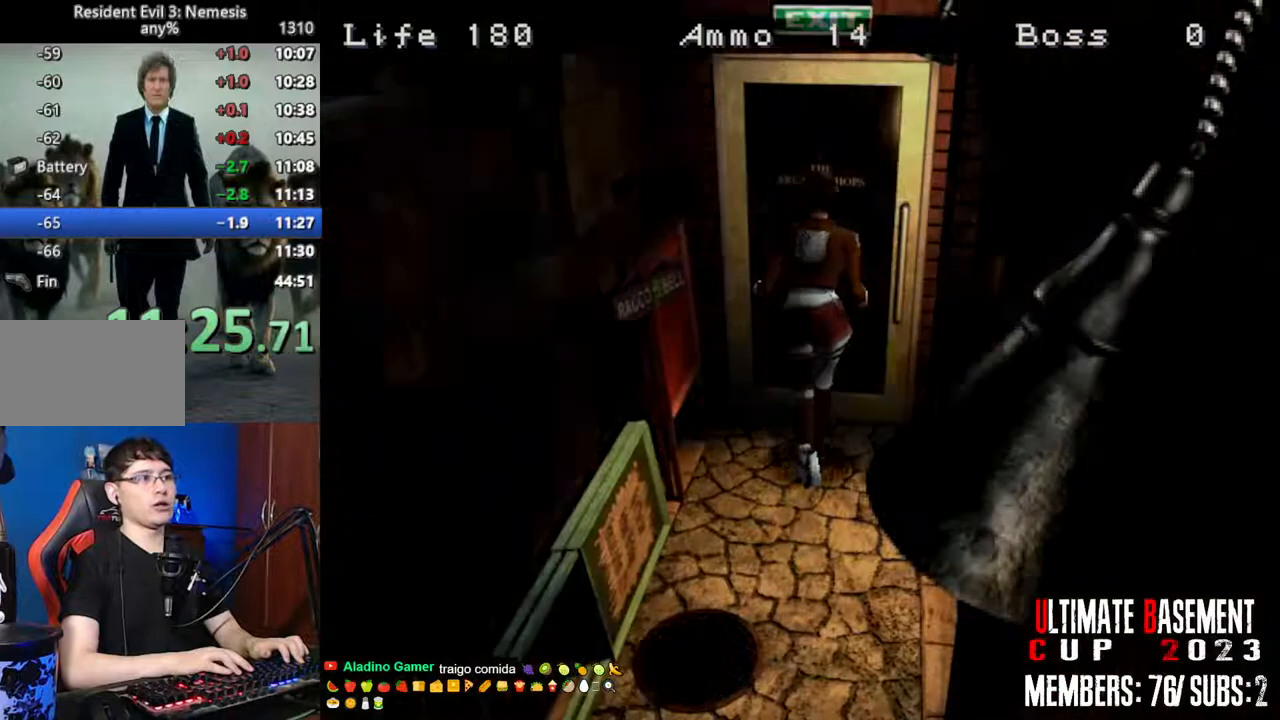
{"keys": ["a", "shift", "w"], "events": [[250, "a", "down"], [250, "semicolon", "up"], [383, "space", "down"], [483, "space", "up"]]}
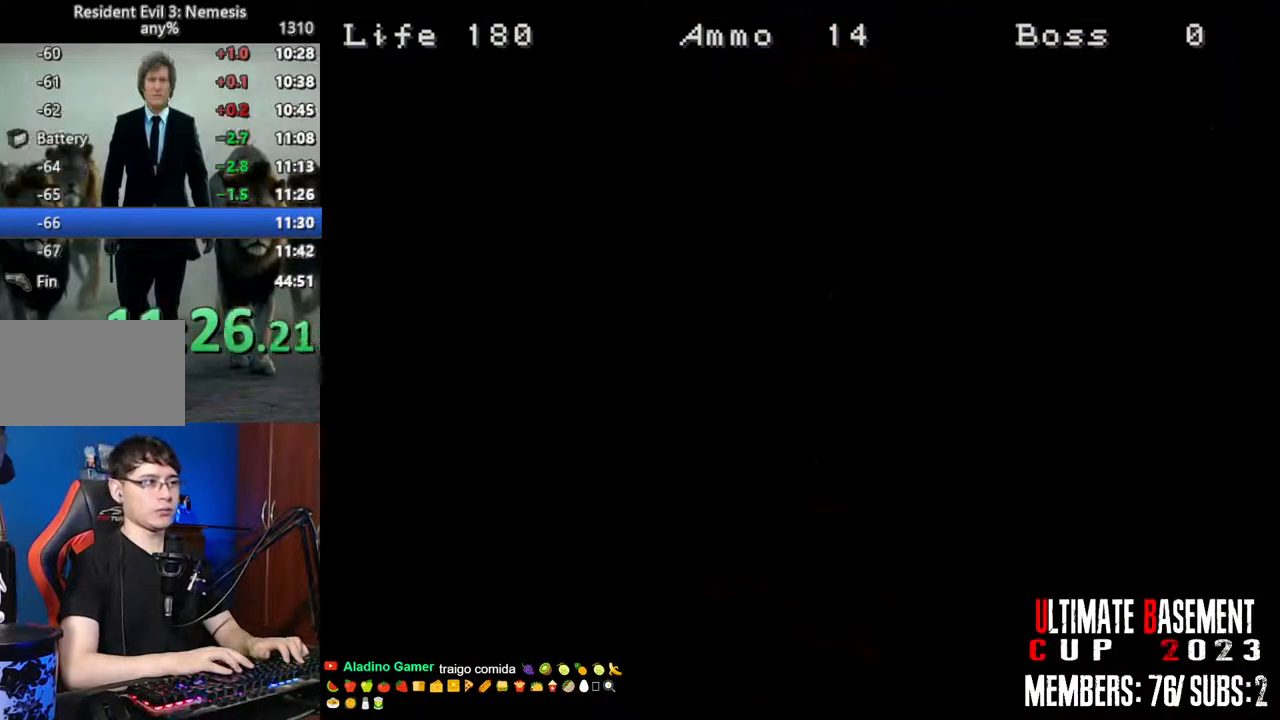
{"keys": ["a", "shift", "w"], "events": []}
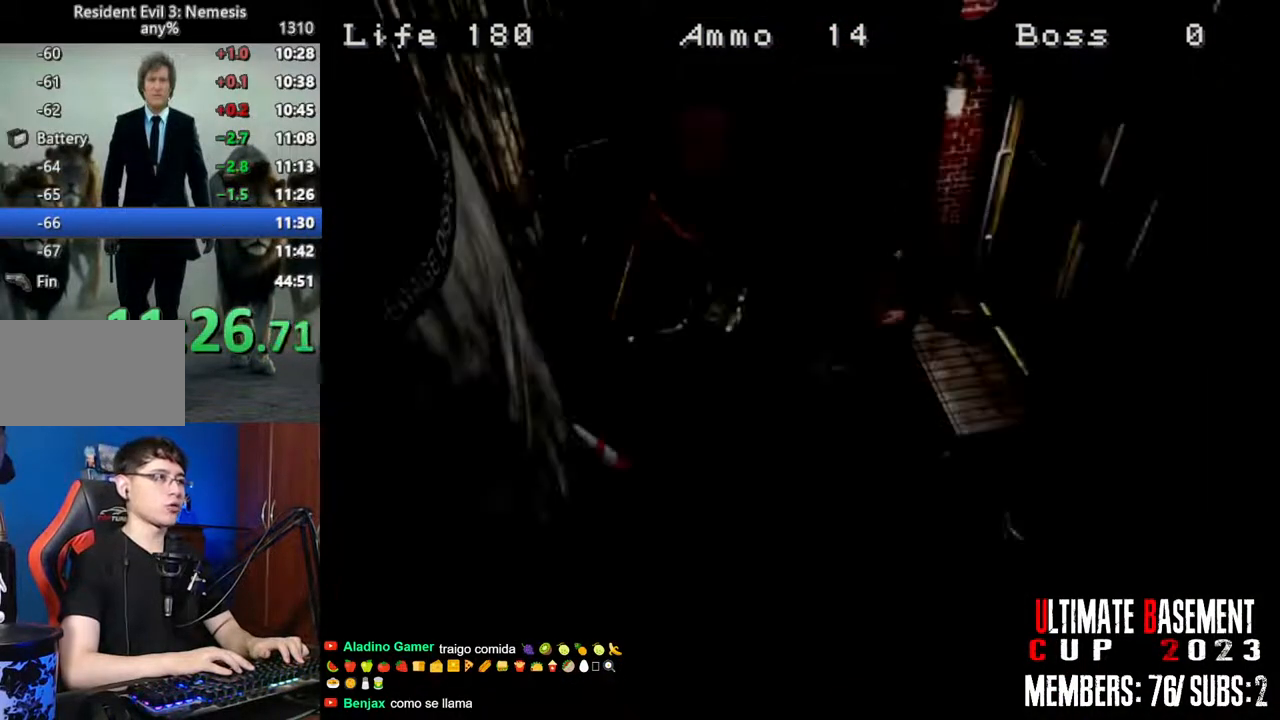
{"keys": ["a", "shift", "w"], "events": []}
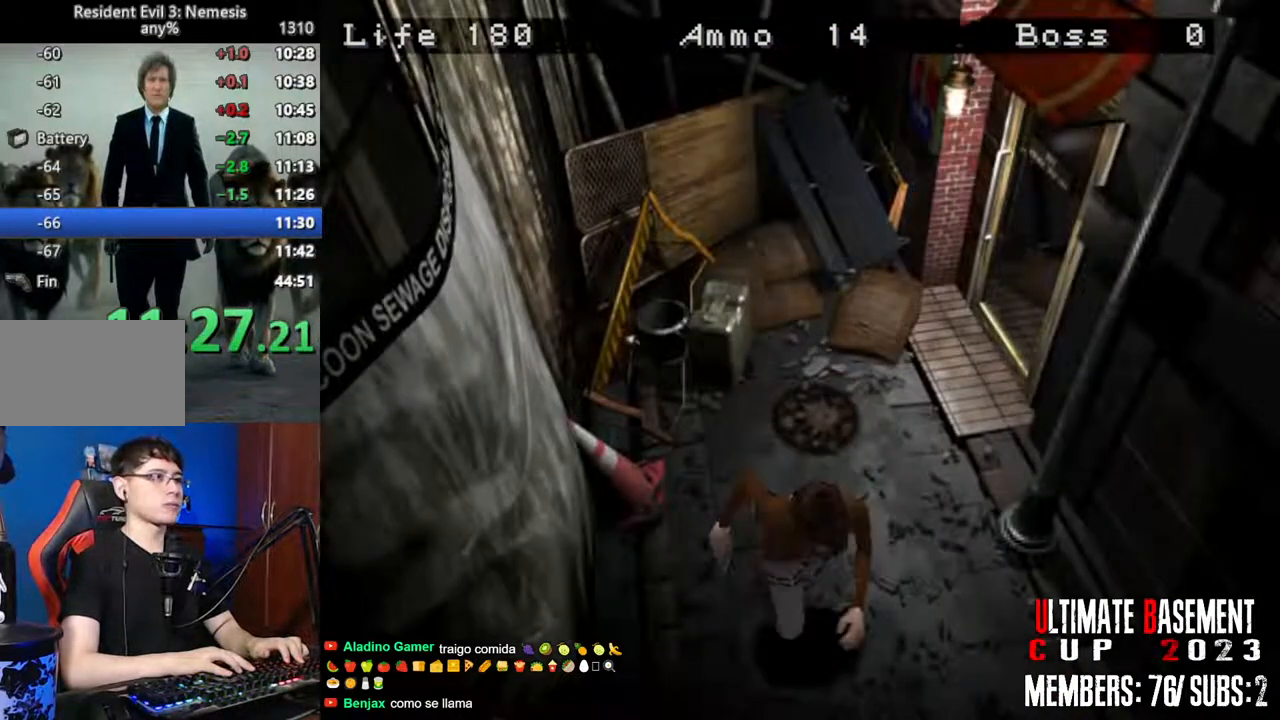
{"keys": ["shift", "w"], "events": [[66, "a", "up"]]}
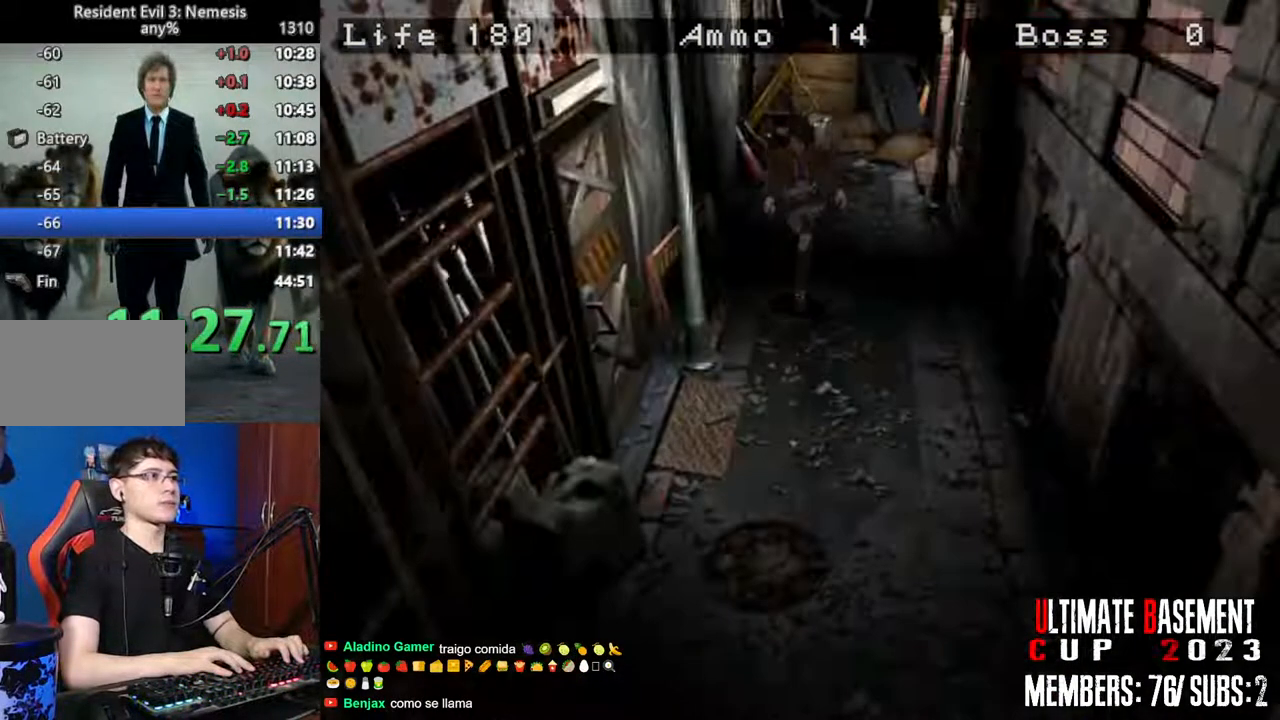
{"keys": ["d", "semicolon", "shift", "w"], "events": [[166, "d", "down"], [166, "semicolon", "down"]]}
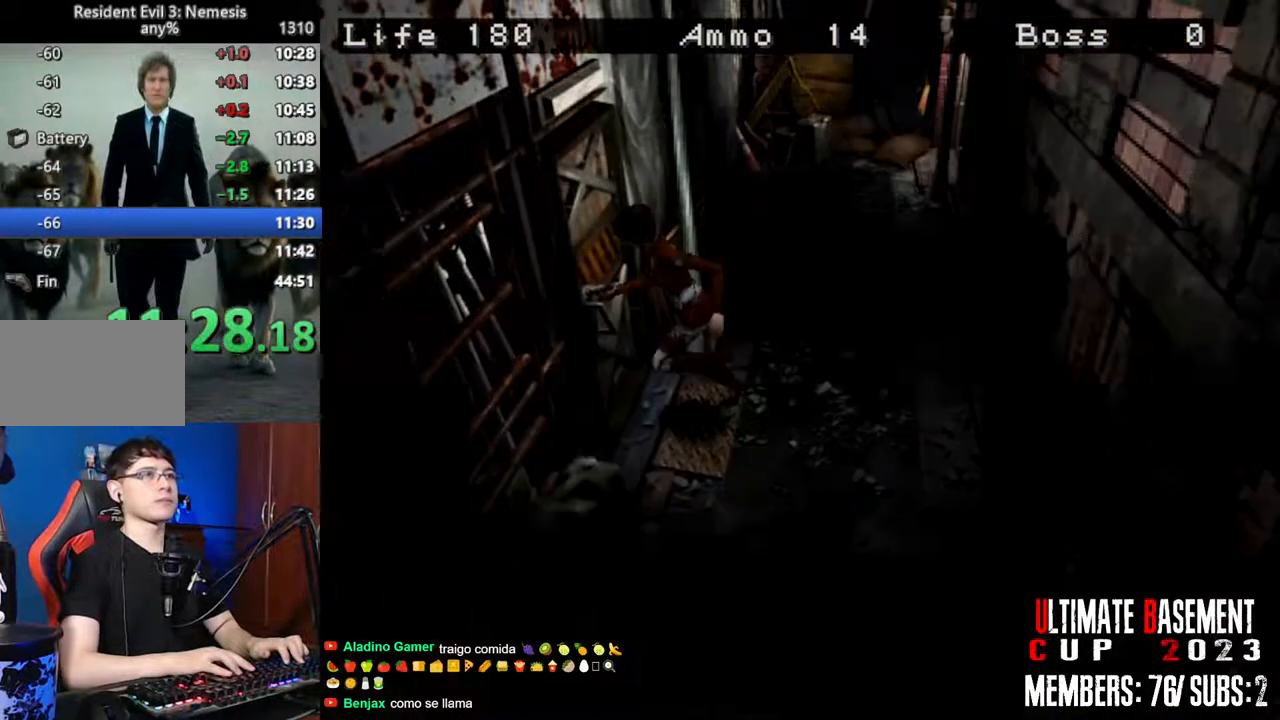
{"keys": ["shift", "w"], "events": [[183, "semicolon", "up"], [233, "d", "up"]]}
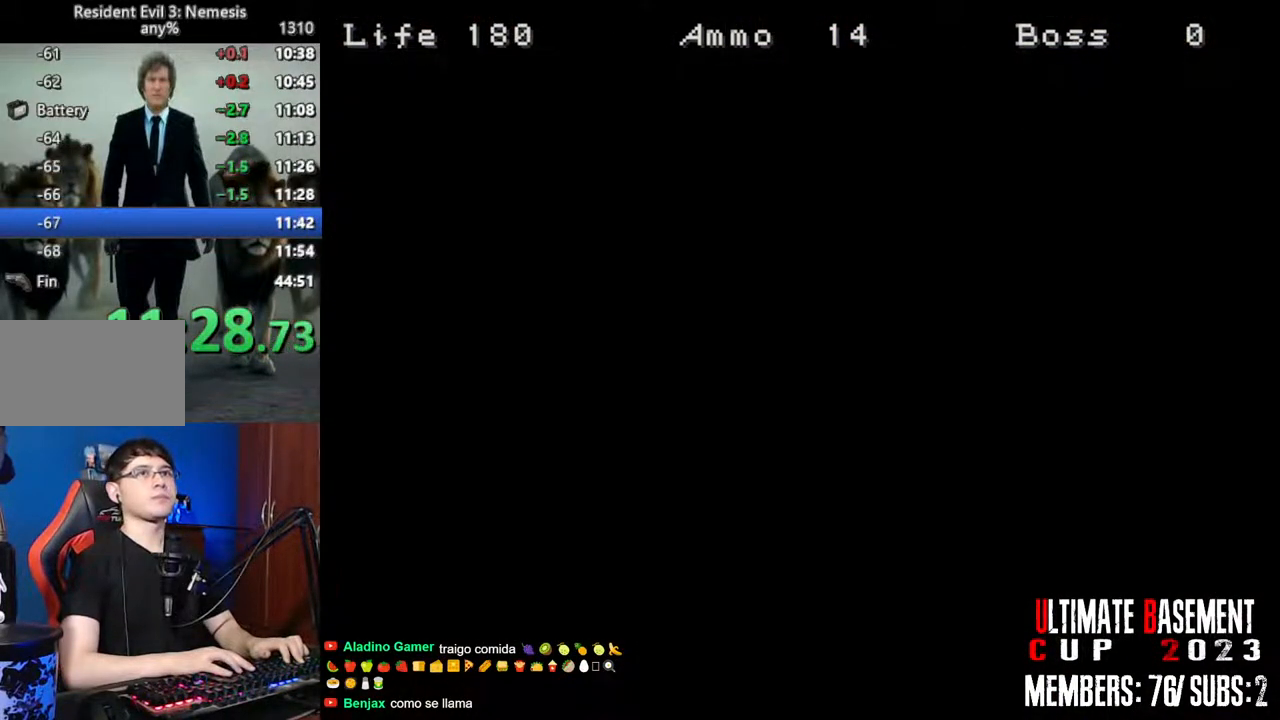
{"keys": ["shift", "w"], "events": []}
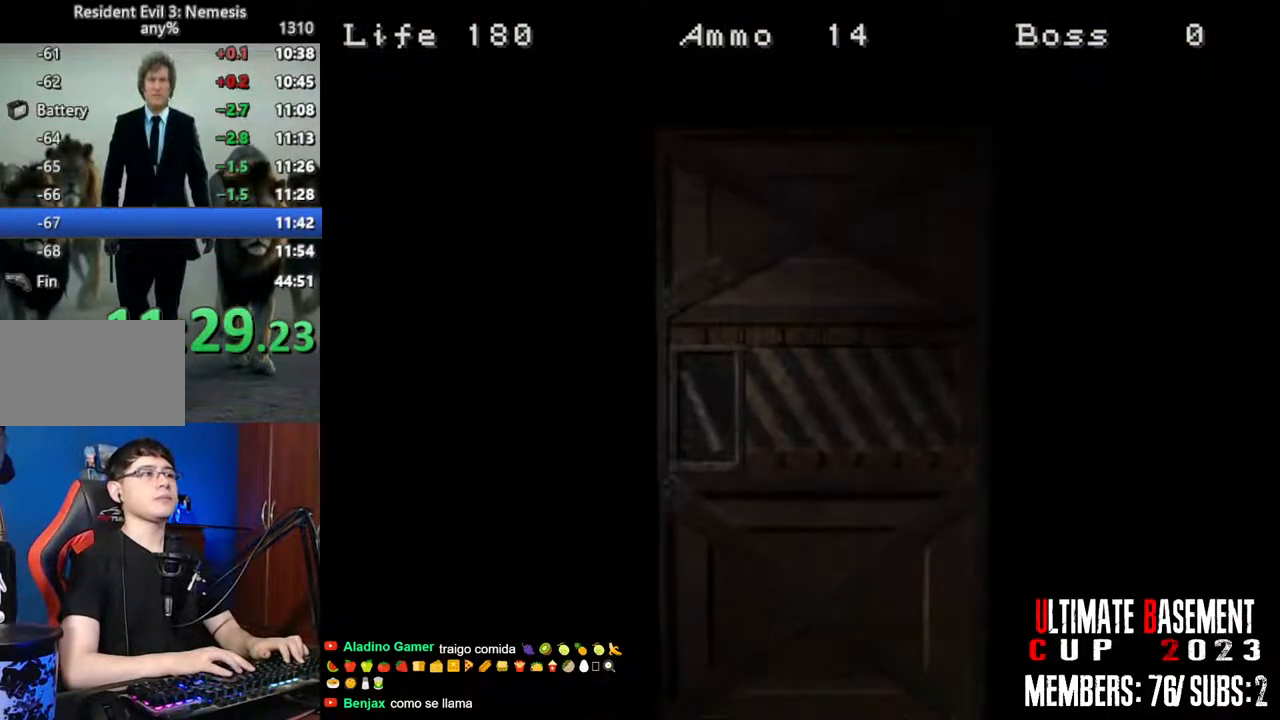
{"keys": ["shift", "w"], "events": [[266, "space", "down"], [350, "space", "up"]]}
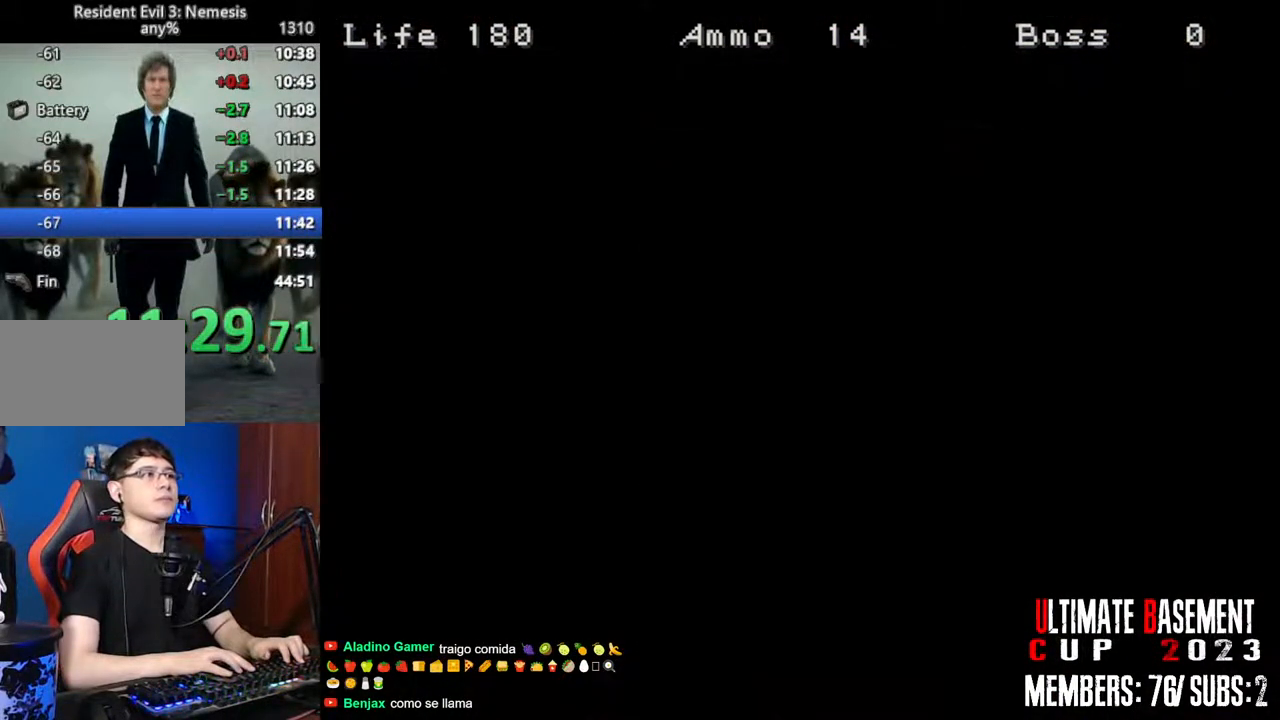
{"keys": ["shift", "w"], "events": []}
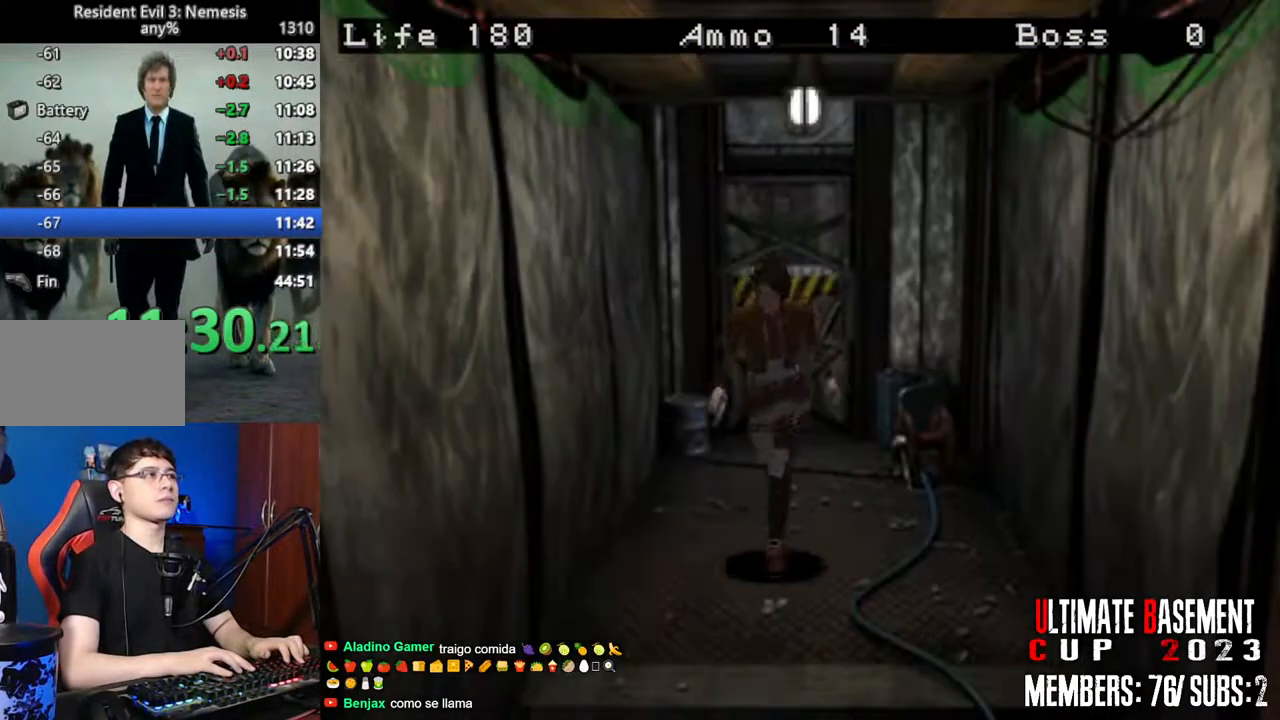
{"keys": ["shift", "w"], "events": []}
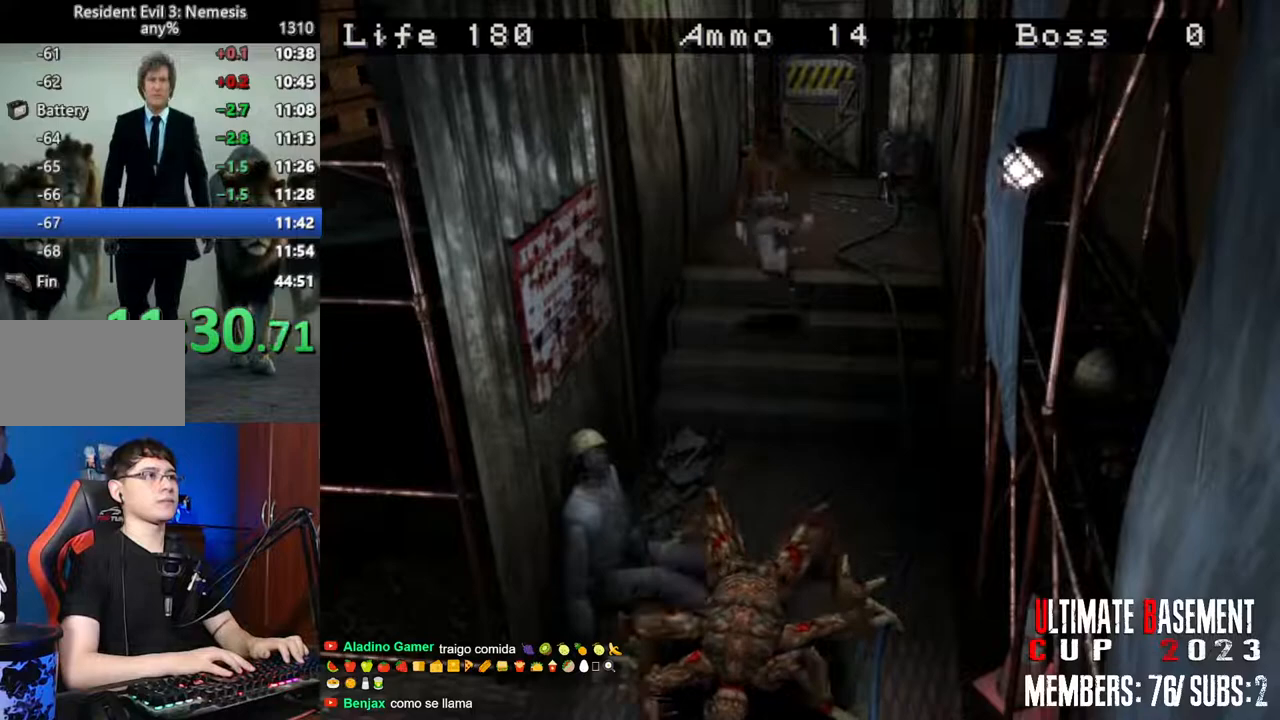
{"keys": ["shift", "w"], "events": []}
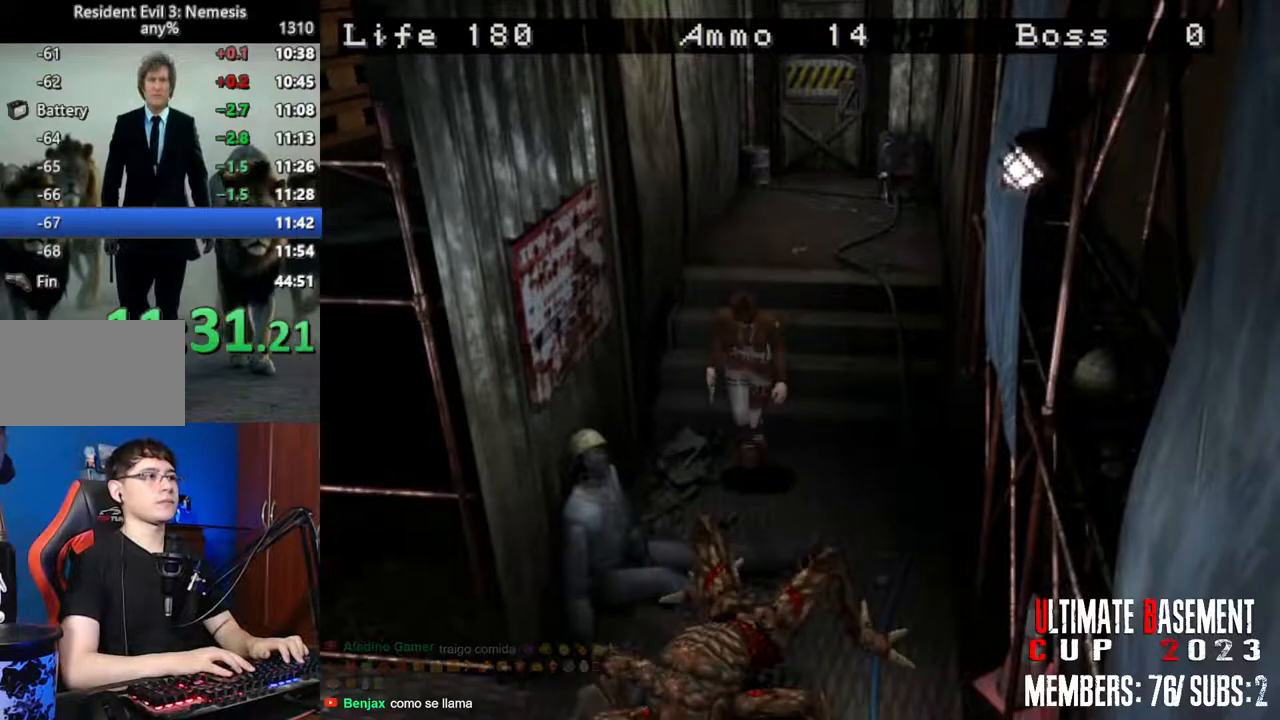
{"keys": ["shift", "w"], "events": []}
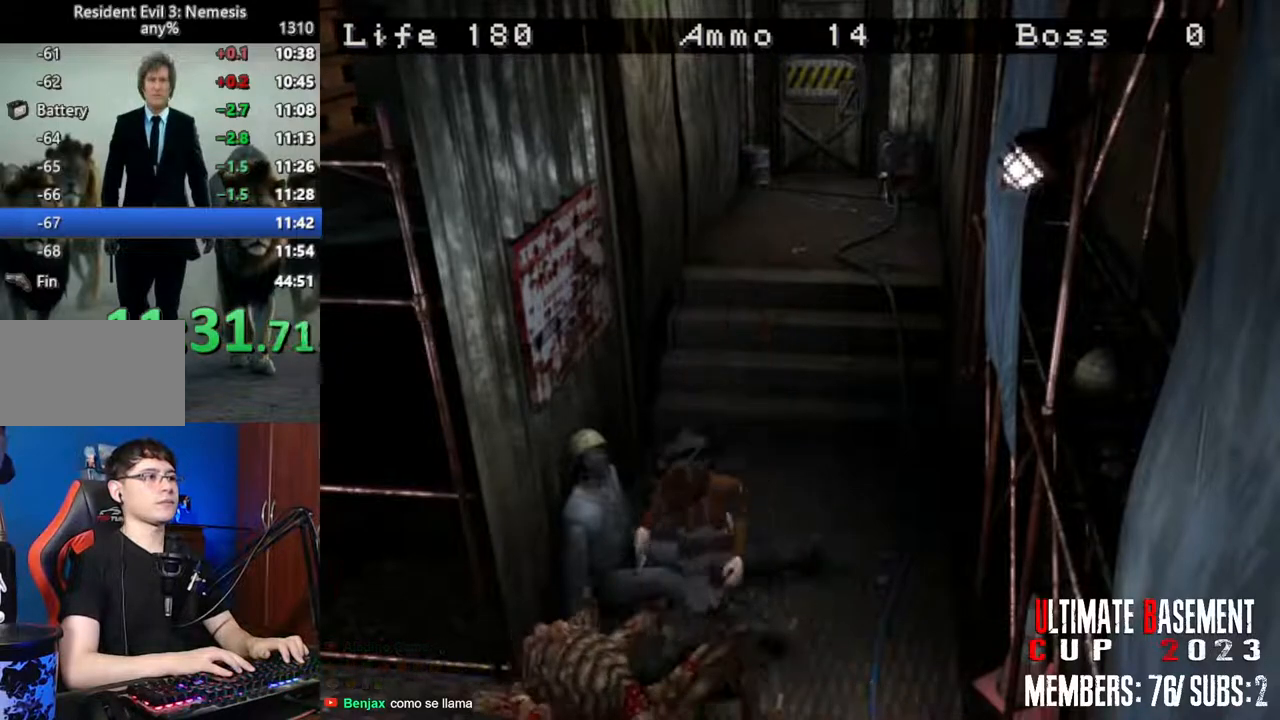
{"keys": ["shift", "w"], "events": []}
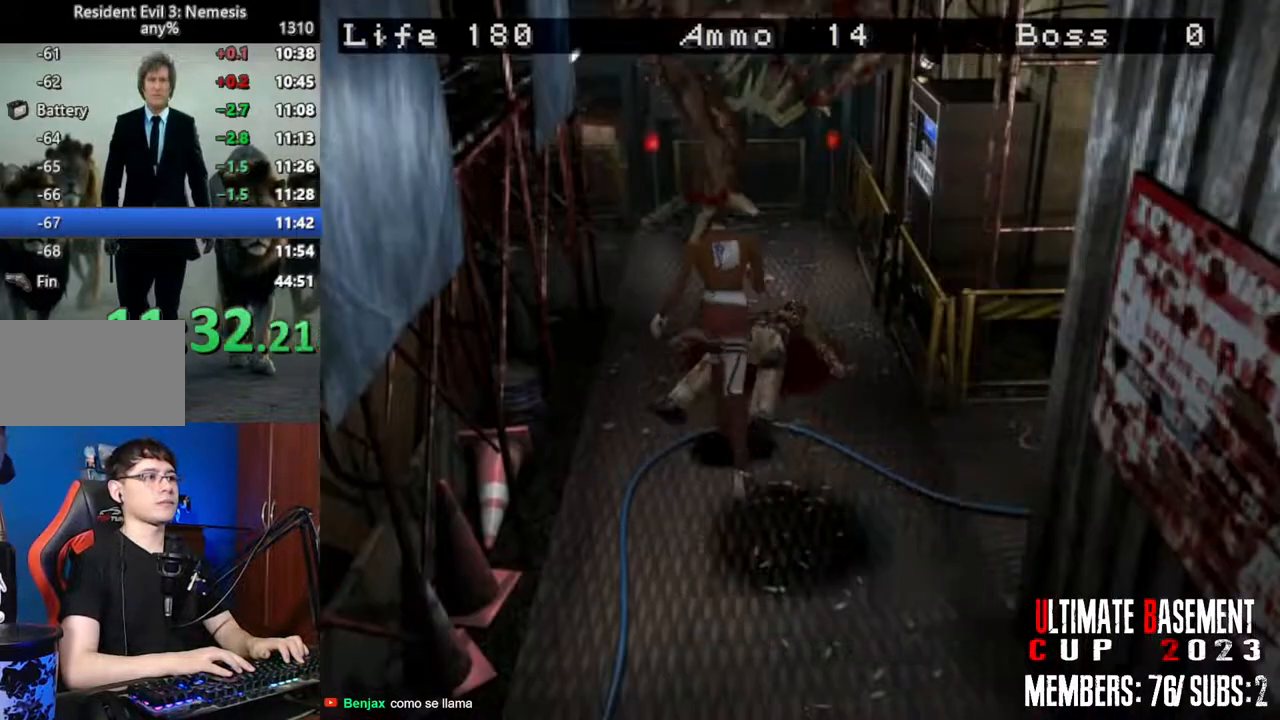
{"keys": ["shift", "w"], "events": [[216, "a", "down"], [300, "a", "up"]]}
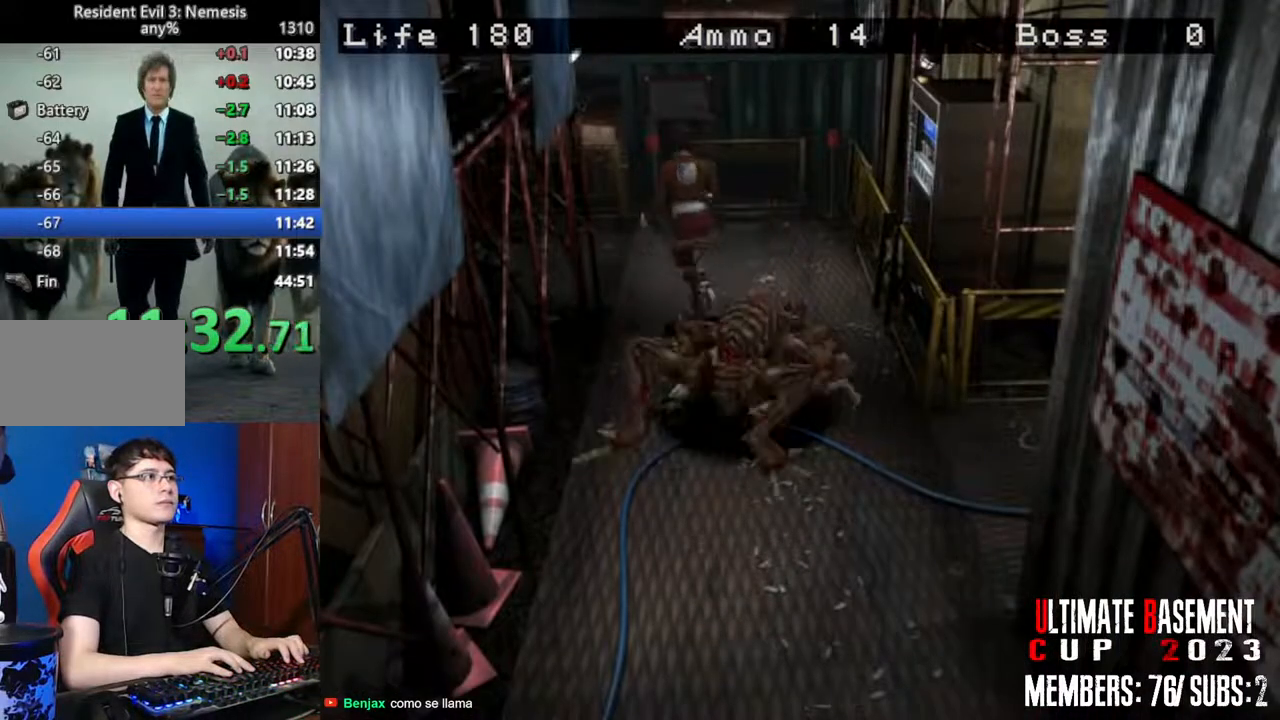
{"keys": ["a", "shift", "w"], "events": [[33, "a", "down"]]}
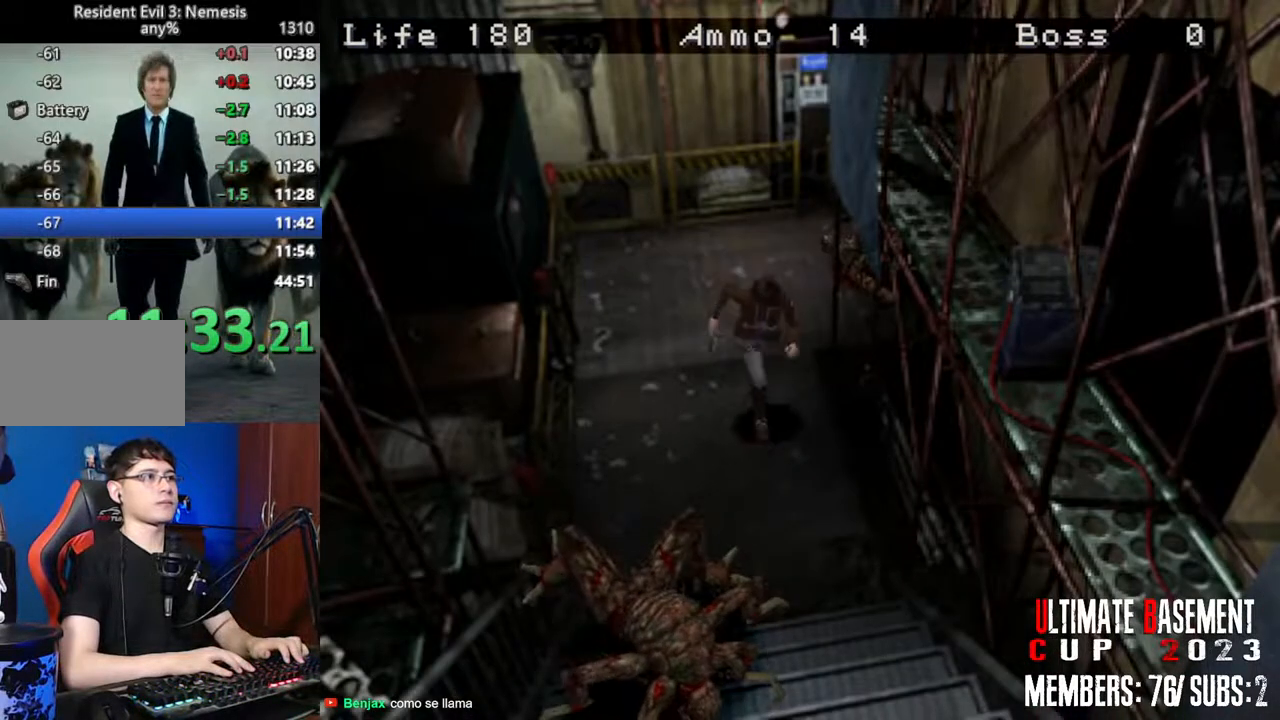
{"keys": ["shift", "w"], "events": [[50, "a", "up"]]}
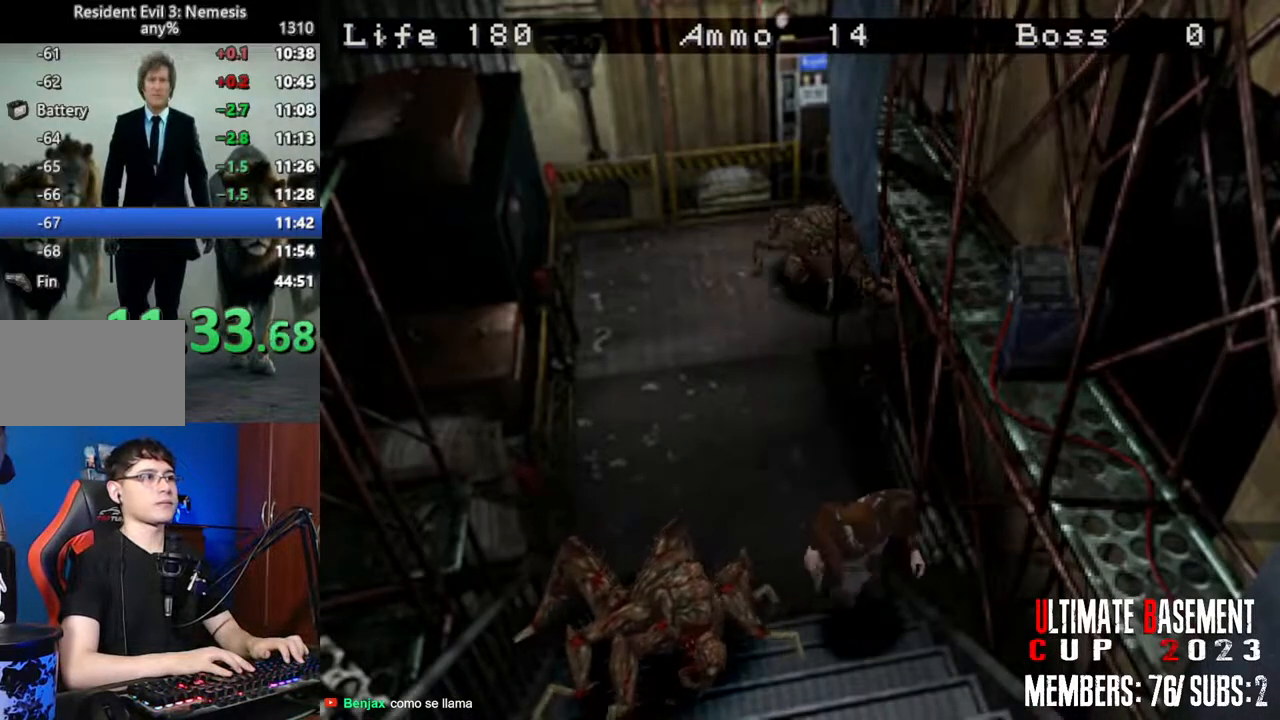
{"keys": ["shift", "w"], "events": []}
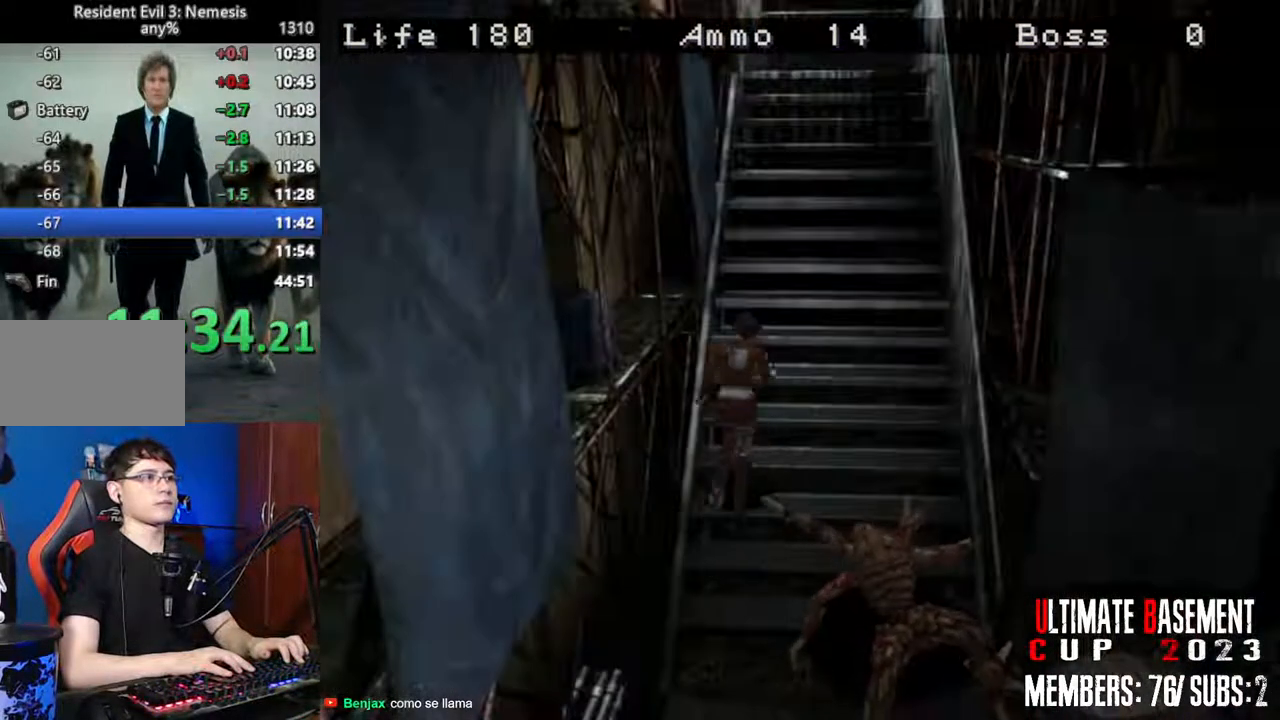
{"keys": ["shift", "w"], "events": []}
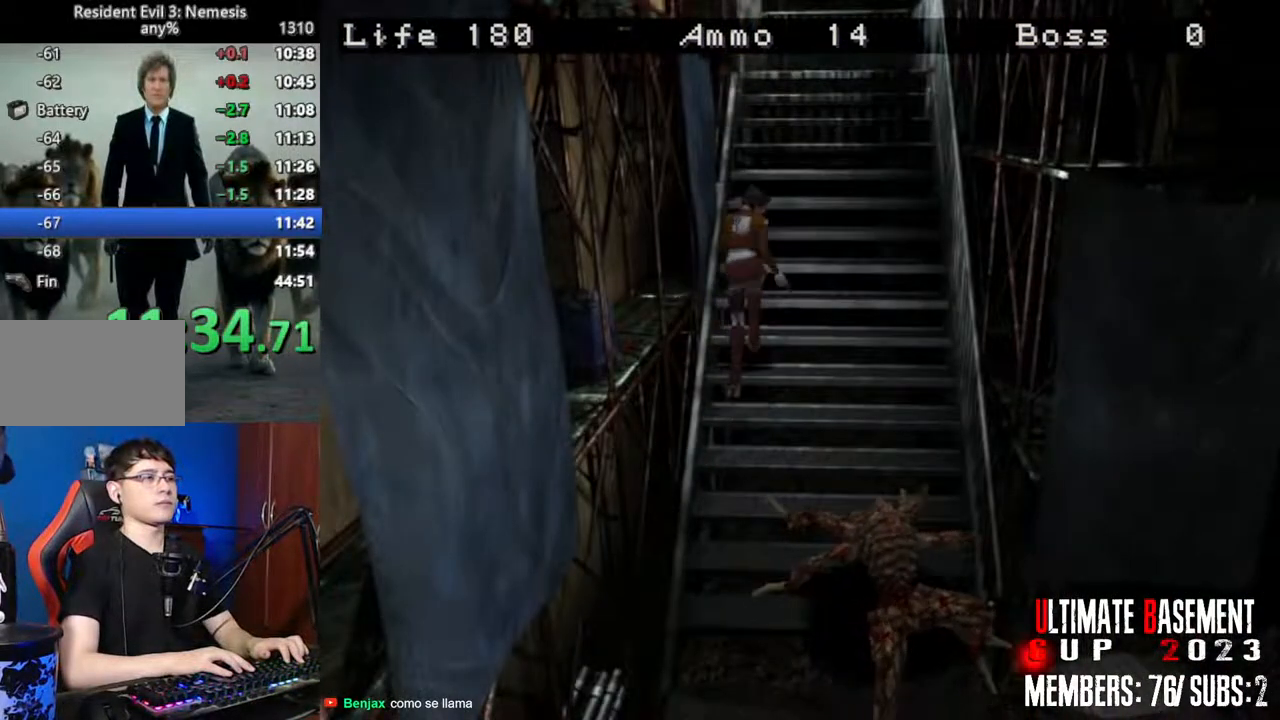
{"keys": ["shift", "w"], "events": []}
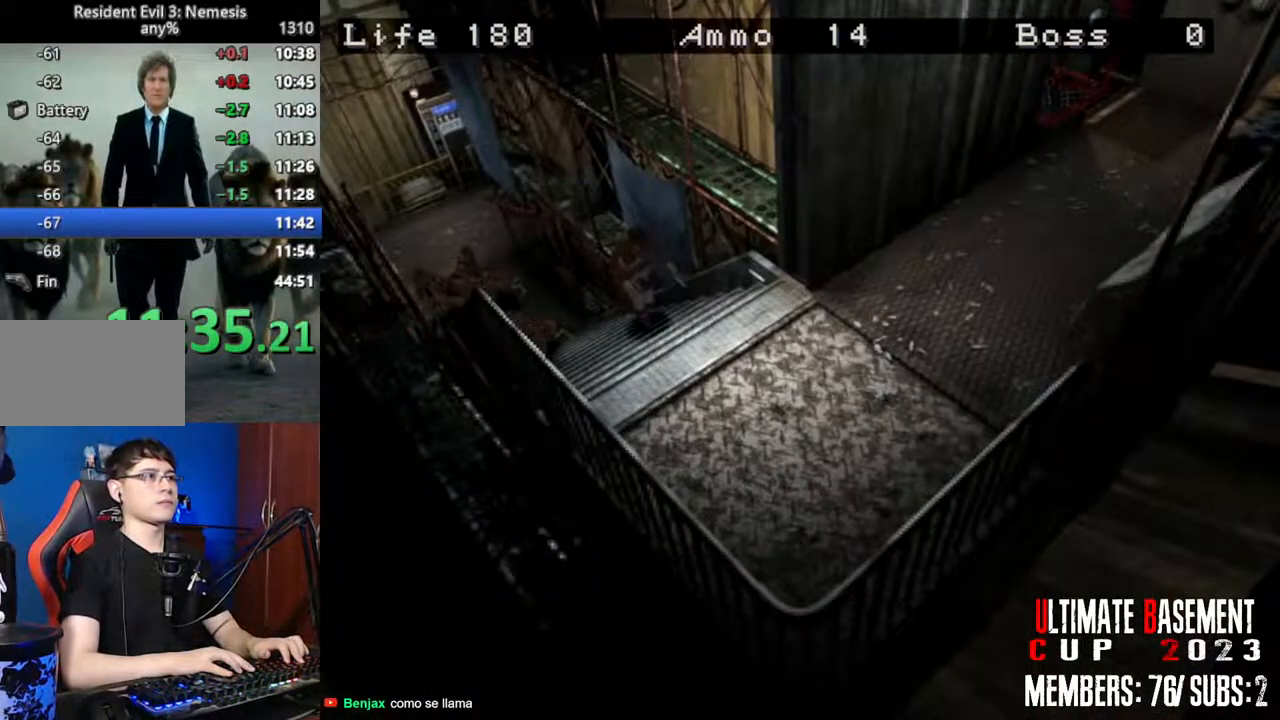
{"keys": ["shift", "w"], "events": []}
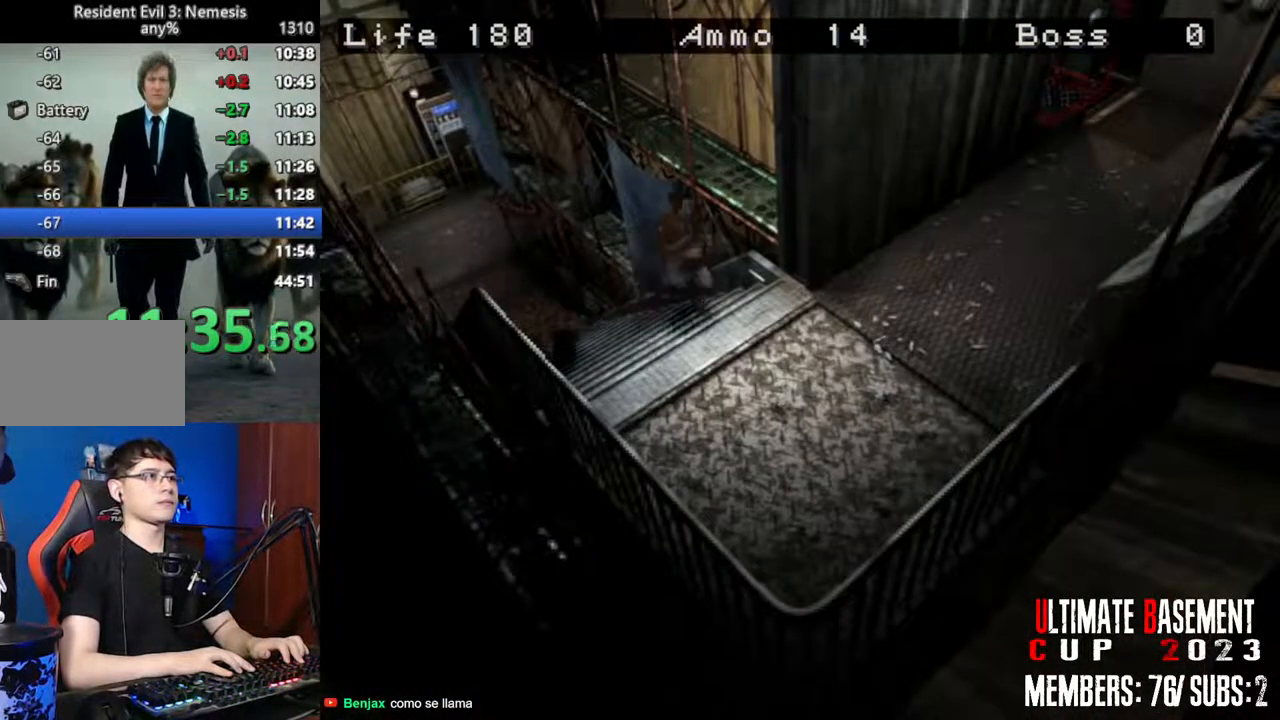
{"keys": ["shift", "w"], "events": []}
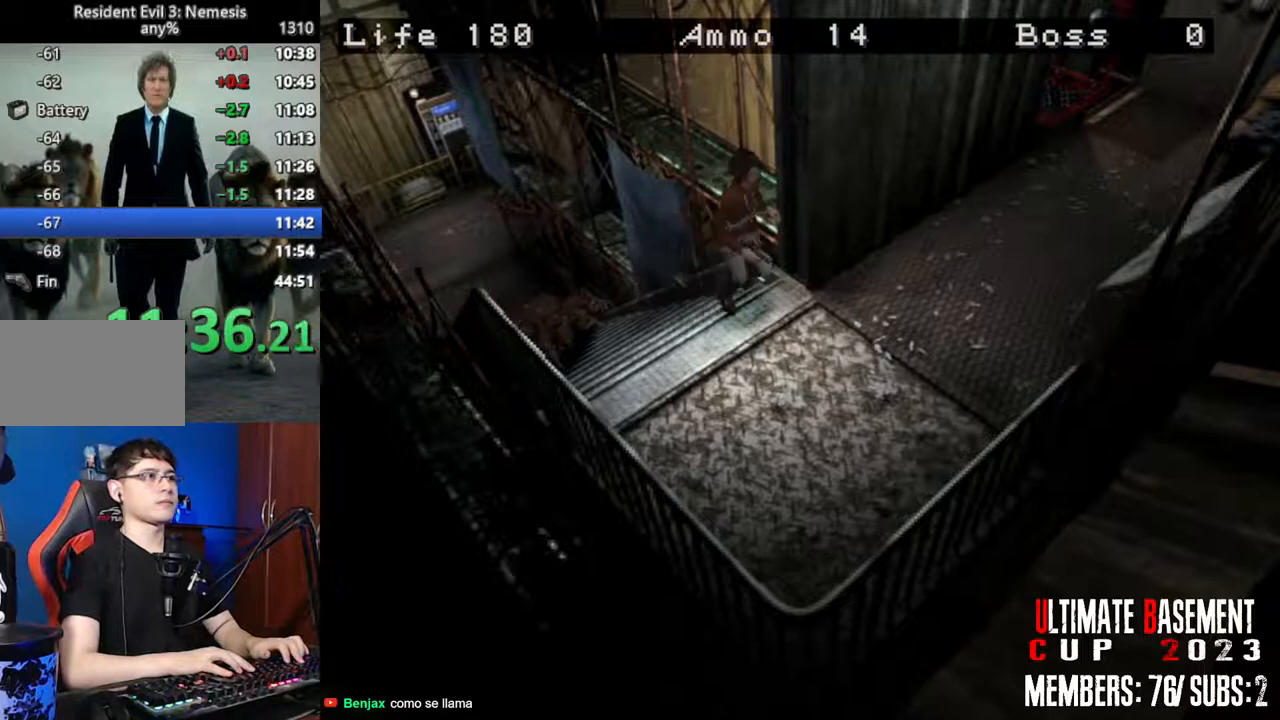
{"keys": ["a", "shift", "w"], "events": [[16, "a", "down"]]}
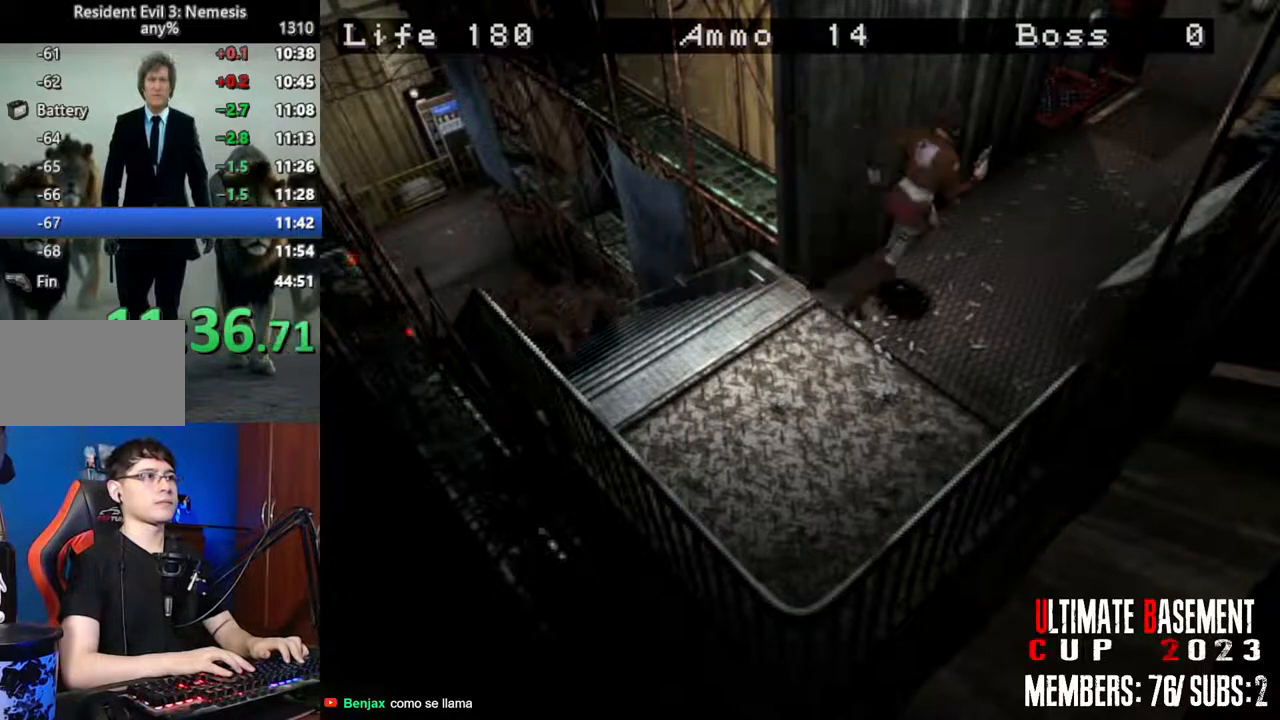
{"keys": ["shift", "w"], "events": [[350, "a", "up"]]}
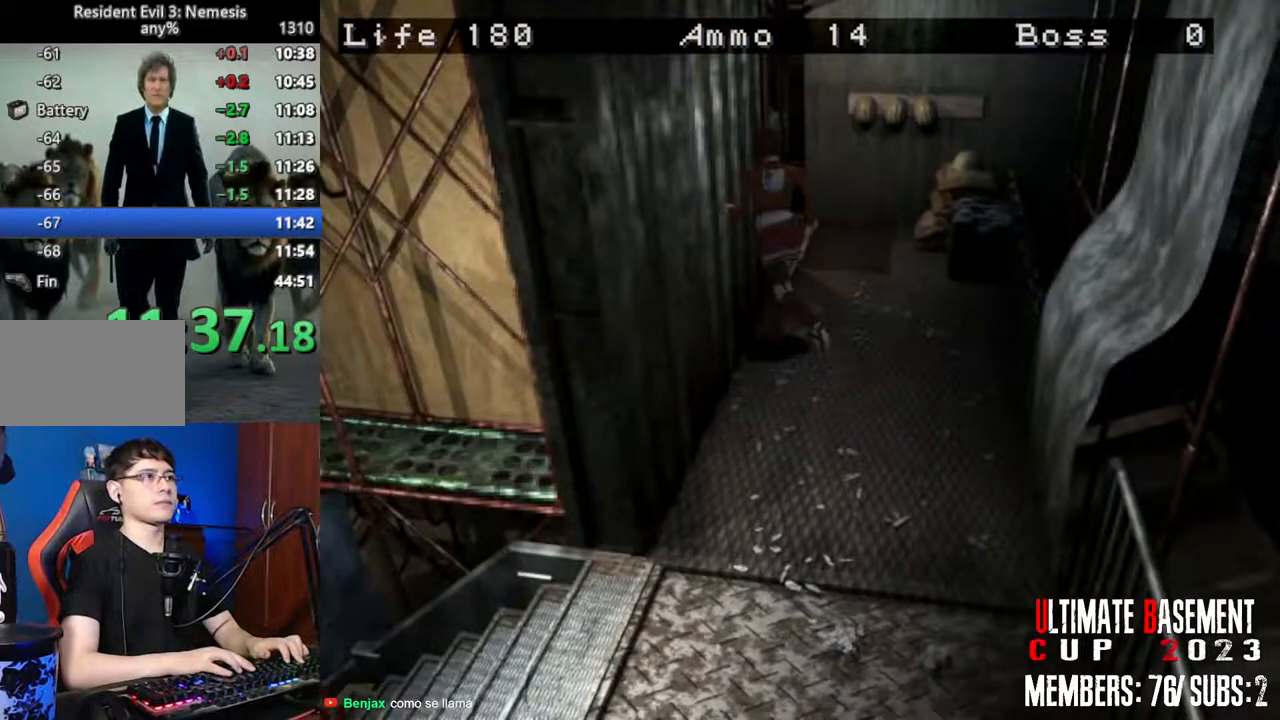
{"keys": ["k", "shift", "w"], "events": [[283, "a", "down"], [416, "k", "down"], [466, "a", "up"]]}
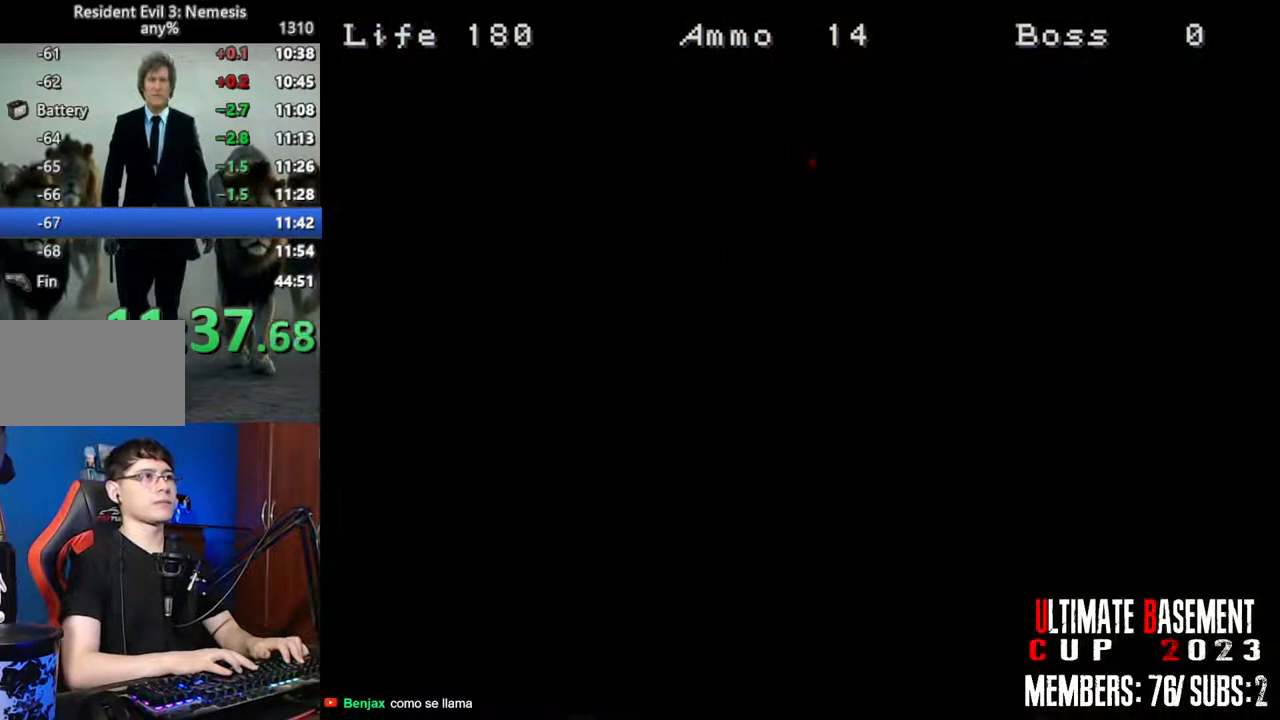
{"keys": ["shift"], "events": [[66, "k", "up"], [66, "w", "up"], [383, "s", "down"], [433, "s", "up"]]}
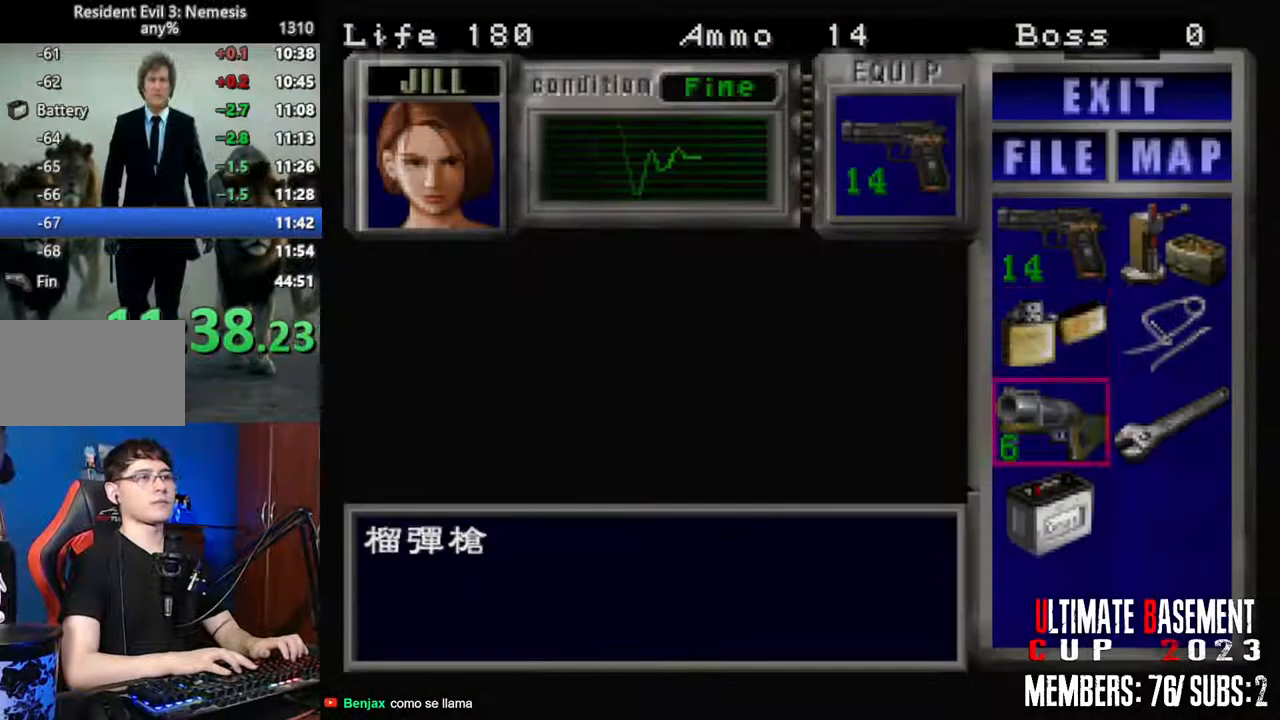
{"keys": ["shift"], "events": [[16, "s", "down"], [66, "s", "up"], [166, "s", "down"], [216, "s", "up"], [266, "semicolon", "down"], [300, "semicolon", "up"], [450, "semicolon", "down"], [500, "semicolon", "up"]]}
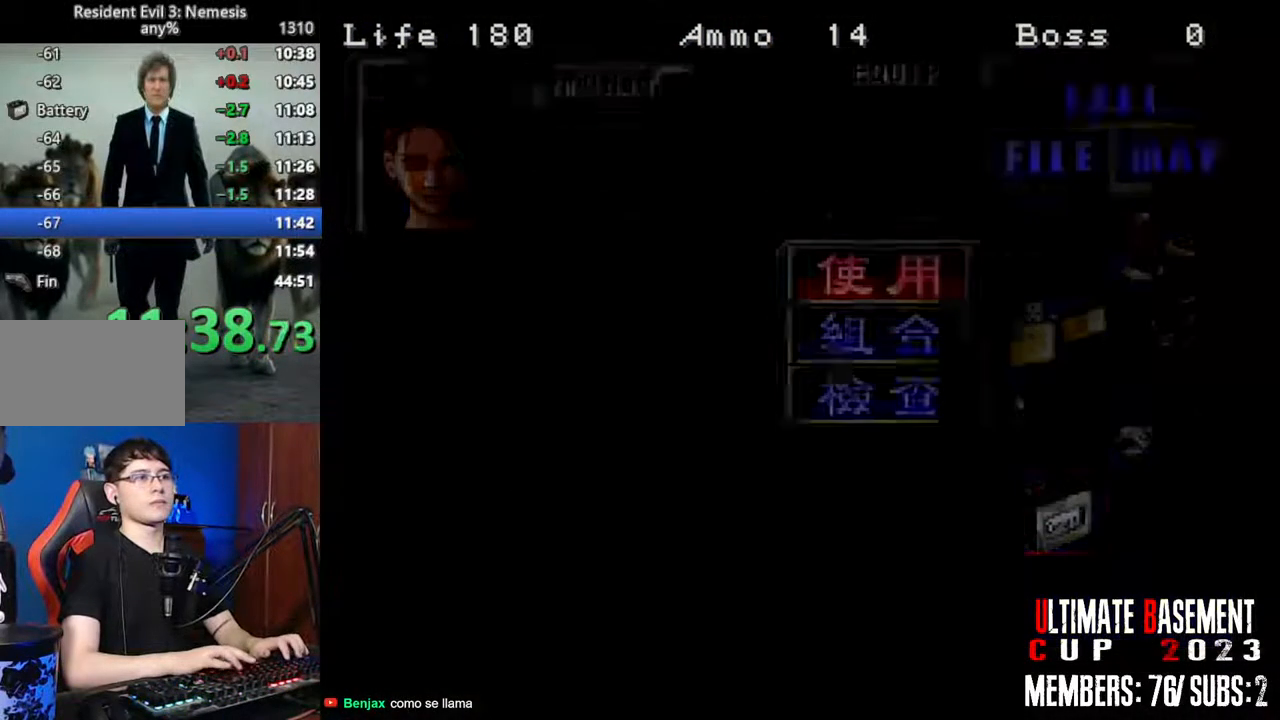
{"keys": ["shift", "w"], "events": [[50, "d", "down"], [133, "w", "down"], [366, "d", "up"]]}
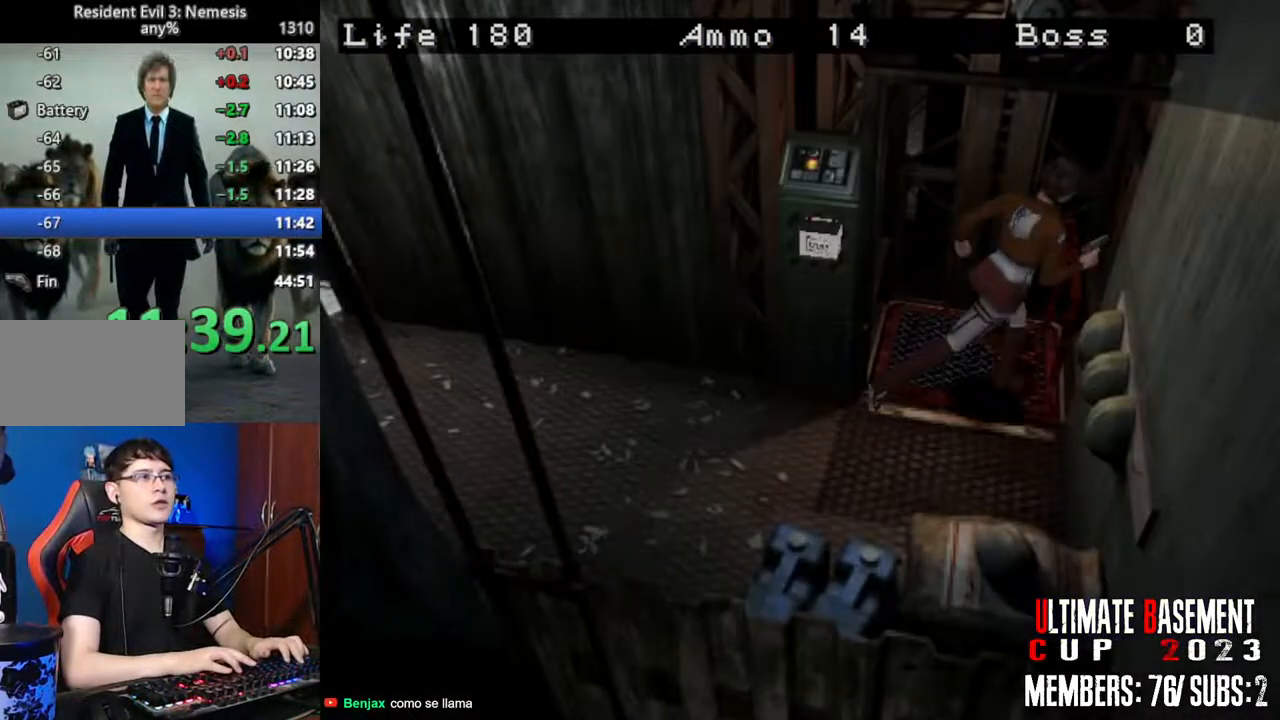
{"keys": ["shift"], "events": [[16, "a", "down"], [16, "semicolon", "down"], [50, "semicolon", "up"], [200, "semicolon", "down"], [200, "w", "up"], [250, "a", "up"], [250, "semicolon", "up"]]}
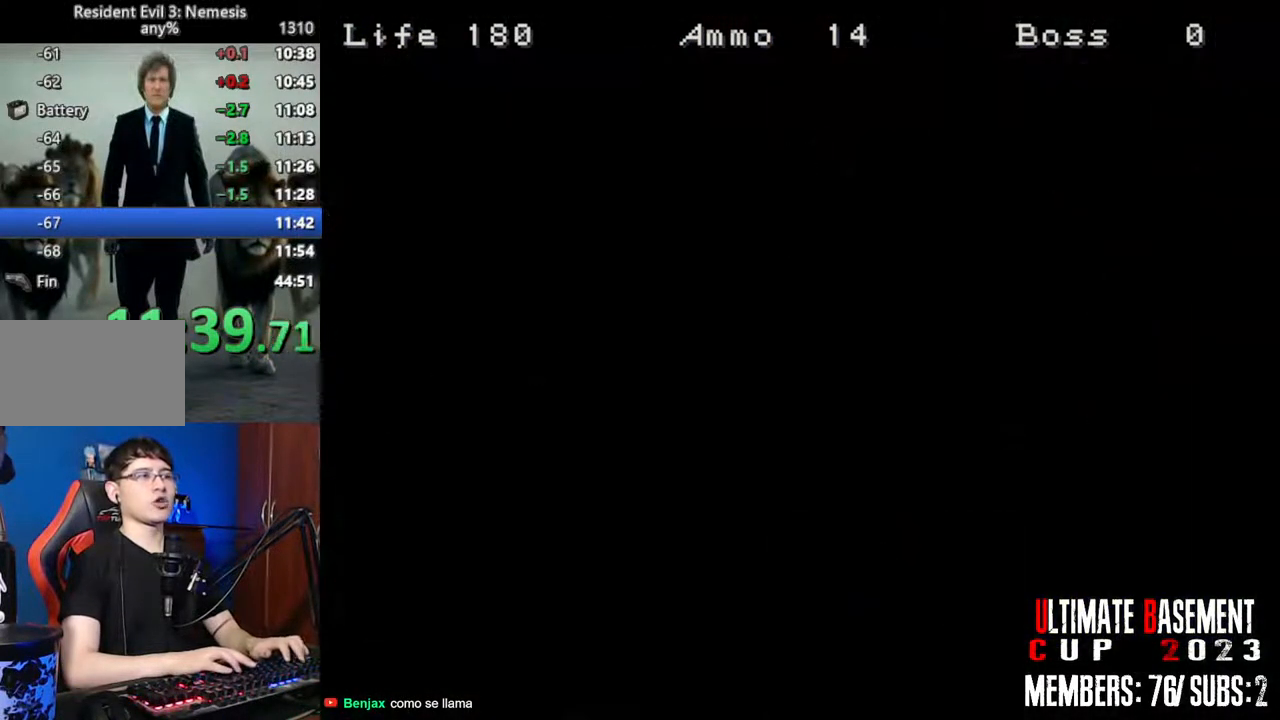
{"keys": ["shift"], "events": []}
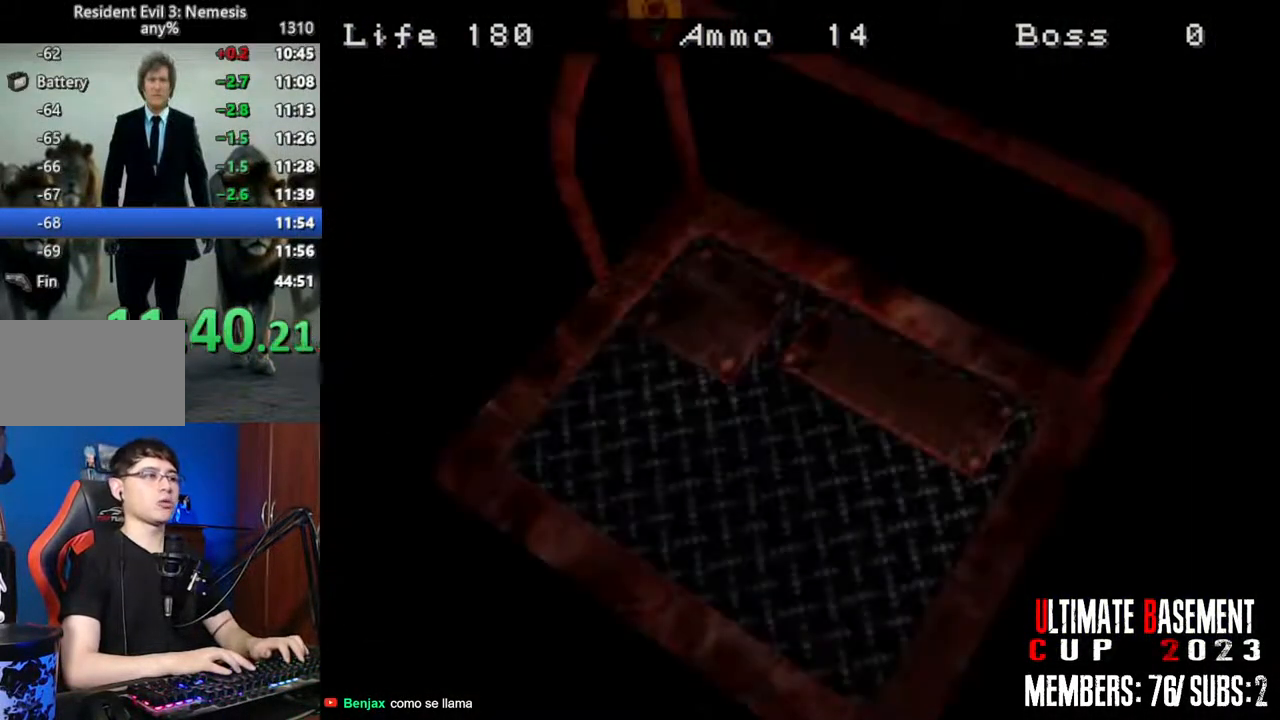
{"keys": ["shift"], "events": []}